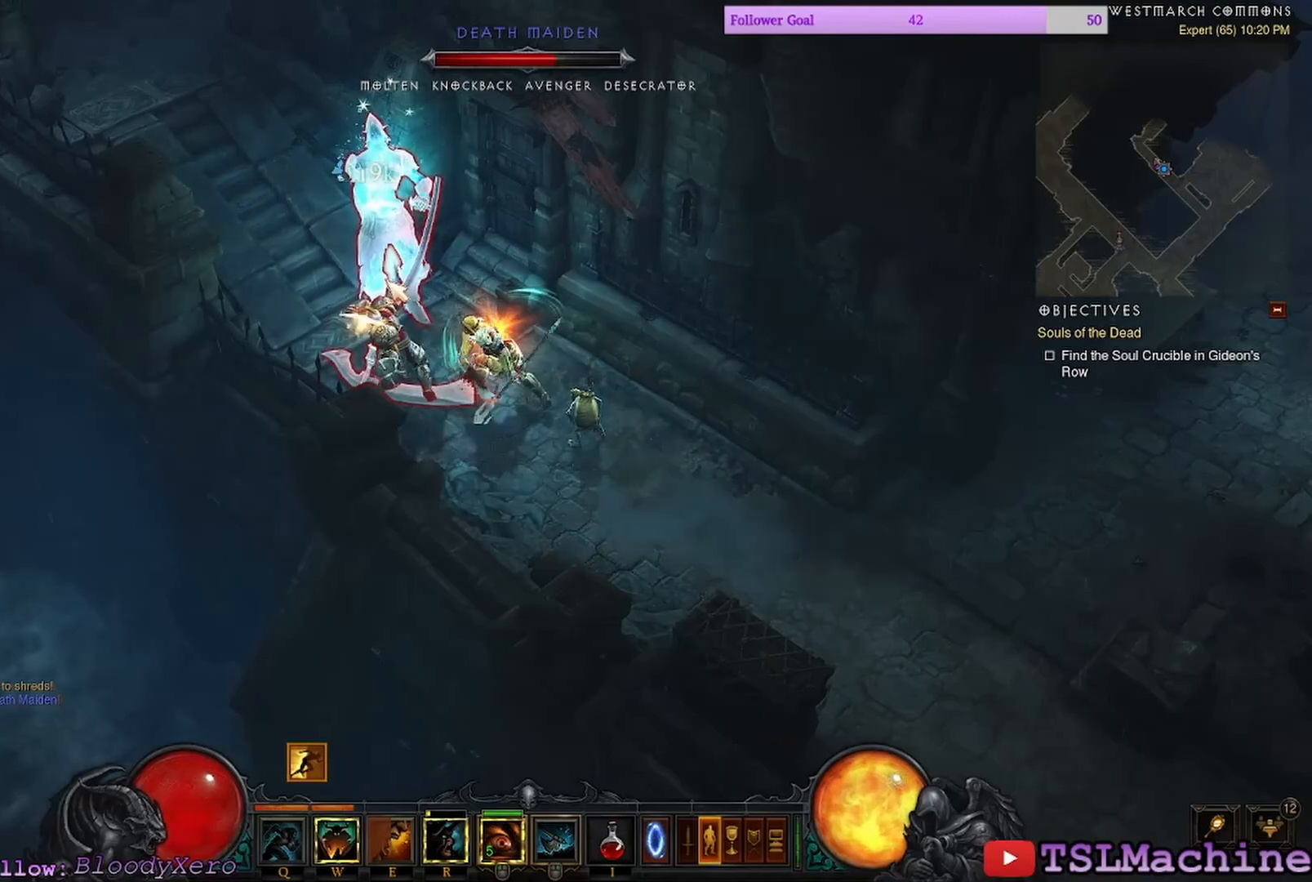
Gameplay with keyboard and mouse; each line is a JSON object with the keys and mouse buttons held at the frame after it. "events" lists presses ("down") and releases ("up") of "1", "2", "4", "a", "alt", "c", "caps_lock", "ctrl", "d", "e", "escape", "f", "f1", "g", "q", "r", "s", "shift", "space", "tab", "tilde", "v", "w", "x", "z", "mouse_left", "mouse_wheel" and "mouse_right" between this image and that frame as [ms after this image, input, new state], when the widget could be followed in between. "mouse_left", "mouse_wheel", "mouse_right" = the "left", "wheel", "right" buttons of the "mouse" list. No other keys are recorded. "wheel" means that the mouse wheel is clicked or scrolled. Mouse movement is not recorded. Not read: 3.
{"keys": [], "mouse": ["left"], "events": []}
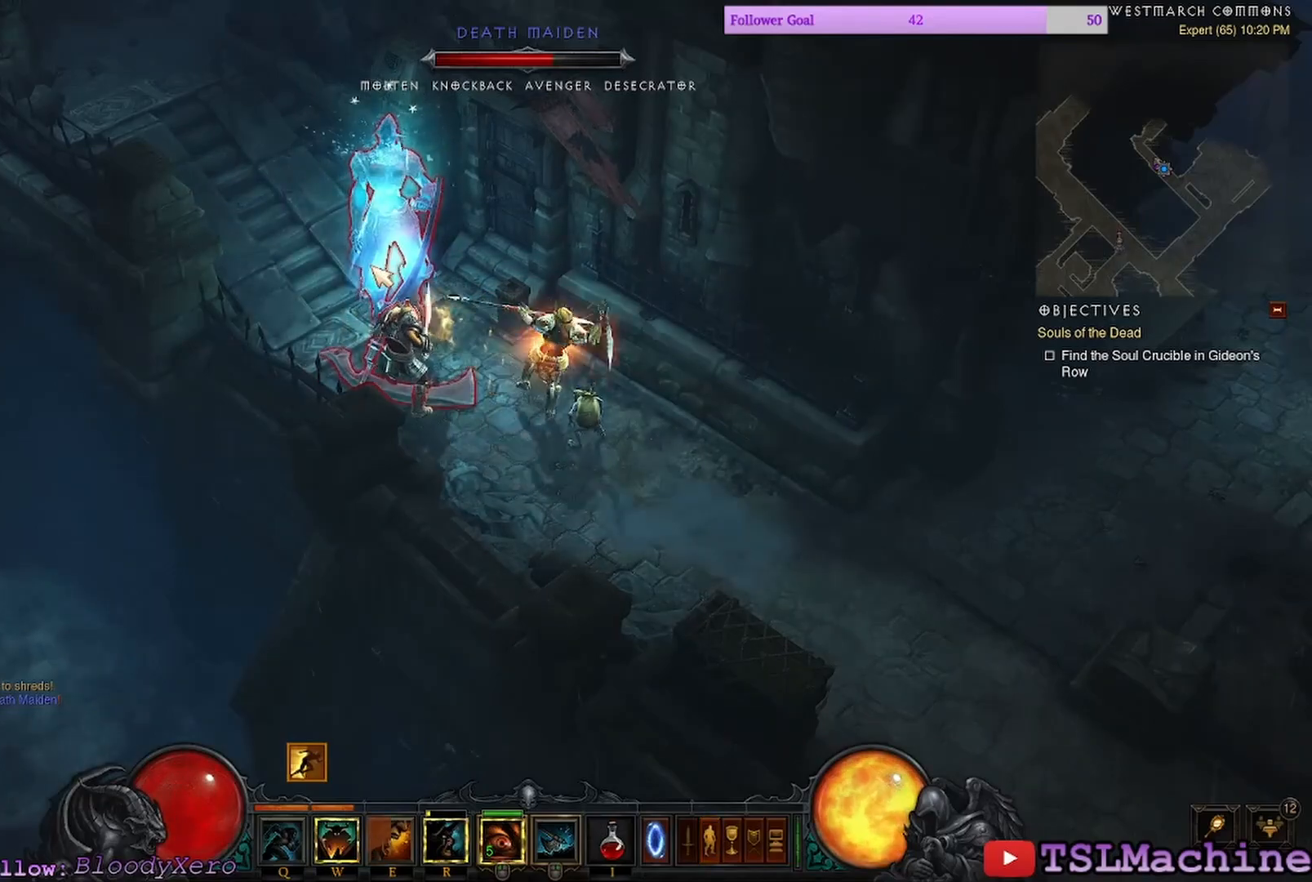
{"keys": ["r"], "mouse": ["left"], "events": [[467, "r", "down"]]}
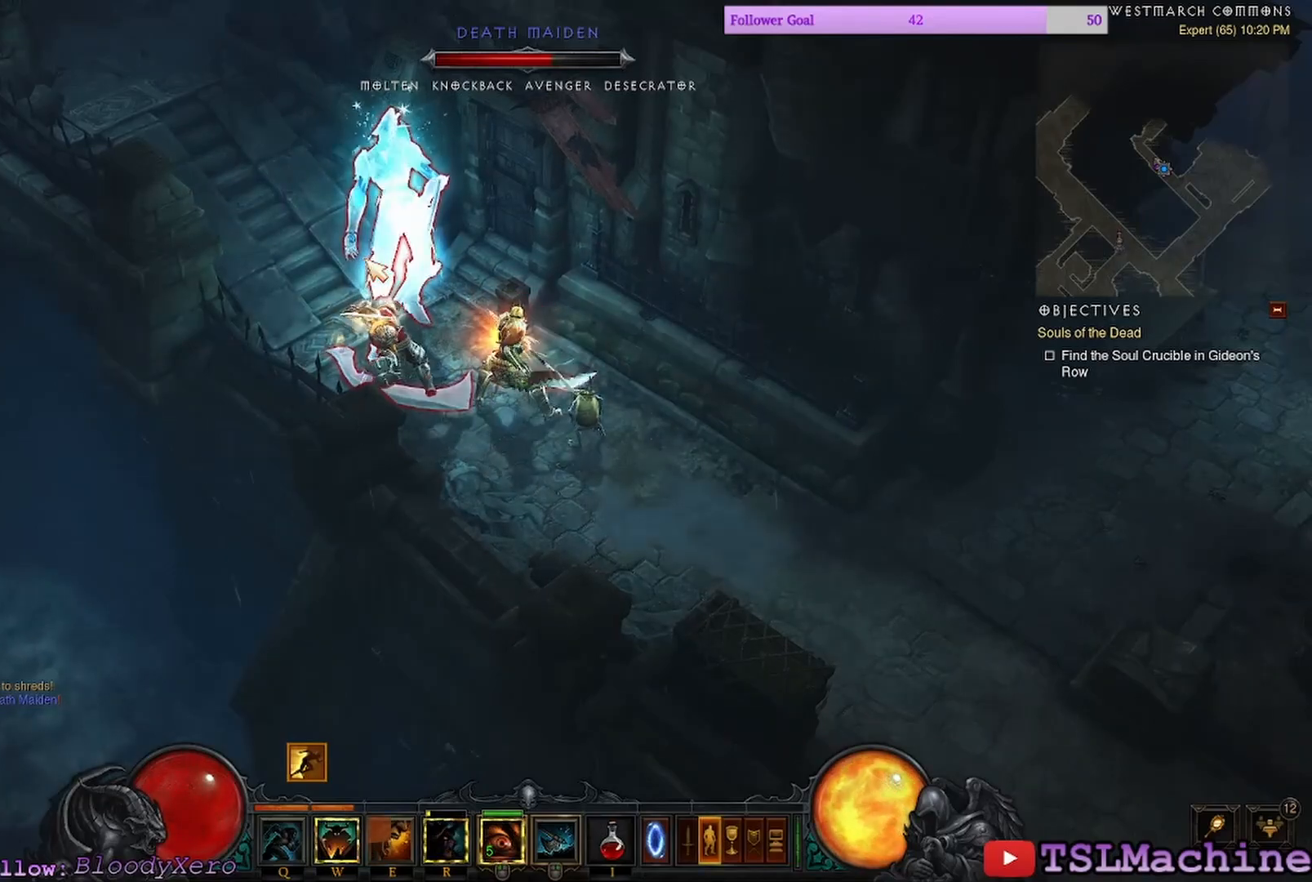
{"keys": [], "mouse": ["left"], "events": [[367, "r", "up"]]}
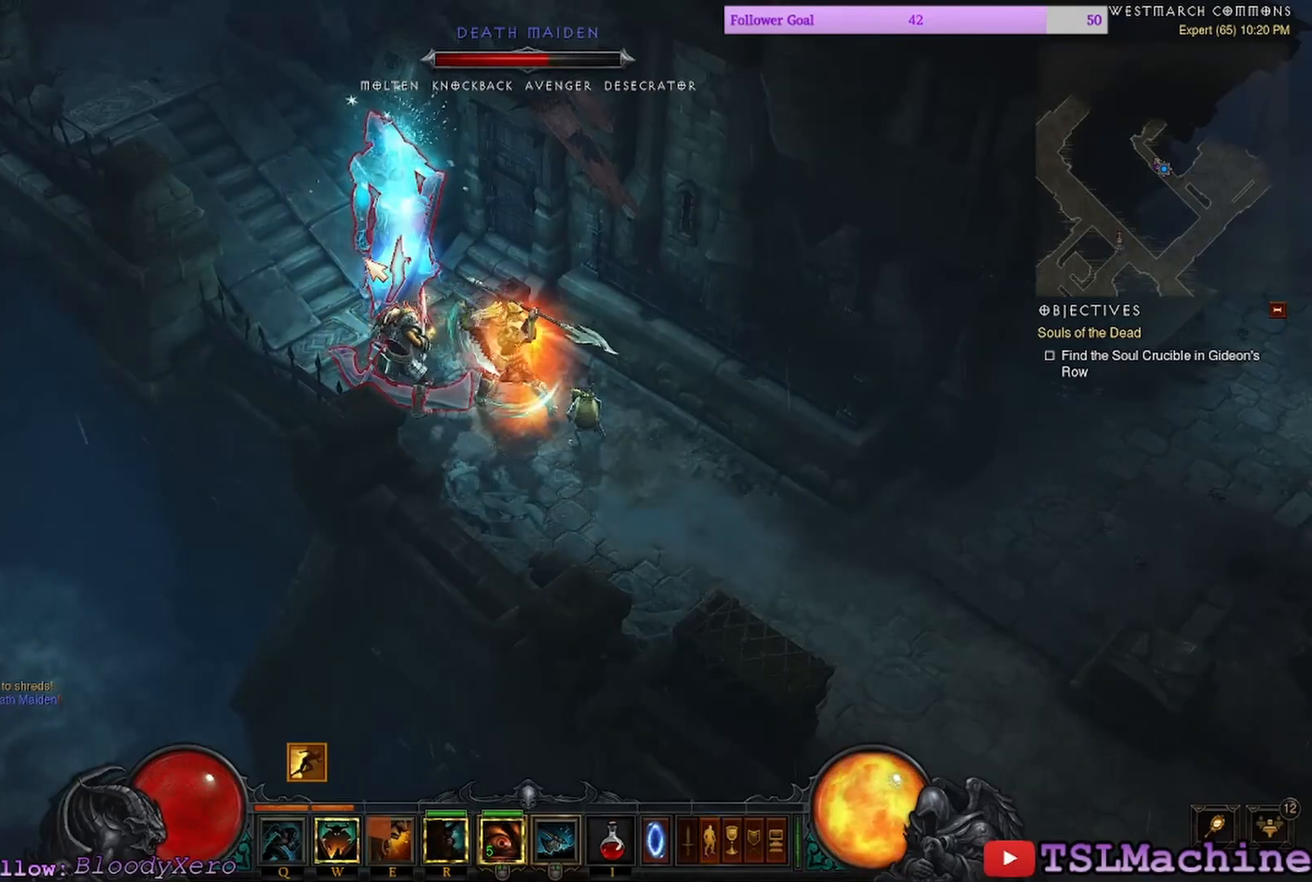
{"keys": [], "mouse": ["left"], "events": []}
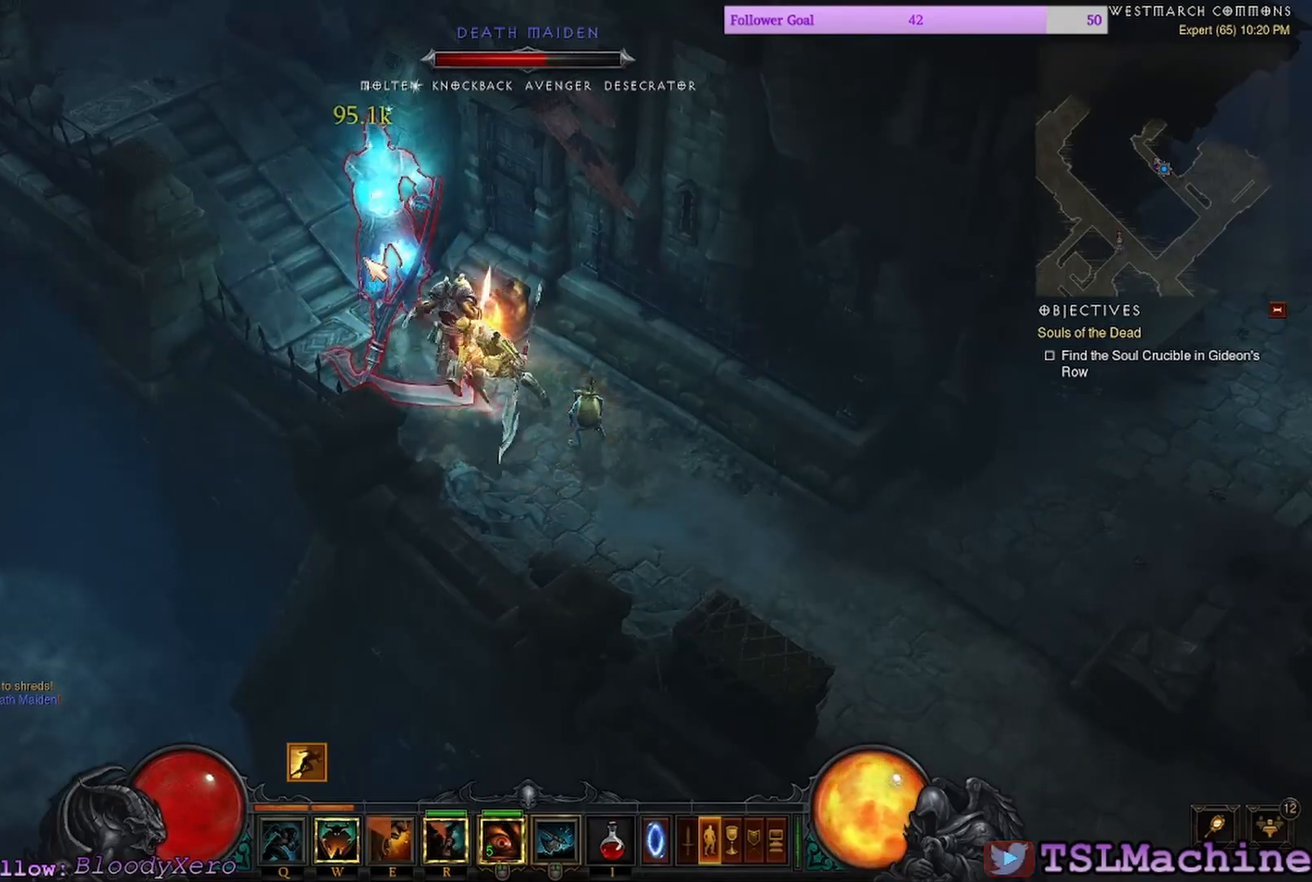
{"keys": [], "mouse": [], "events": [[117, "mouse_right", "down"], [234, "mouse_left", "up"], [434, "mouse_right", "up"]]}
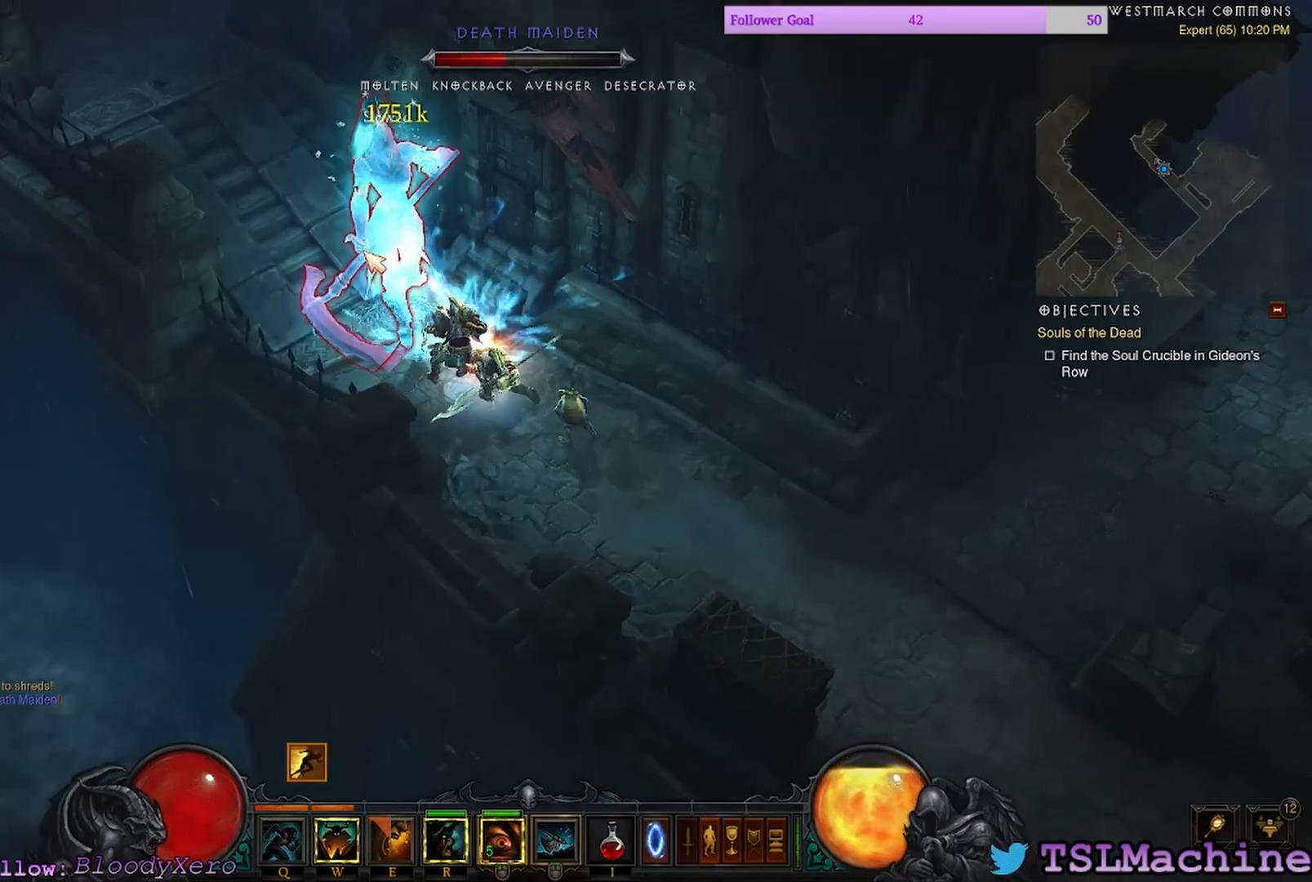
{"keys": [], "mouse": ["left"], "events": [[100, "mouse_left", "down"]]}
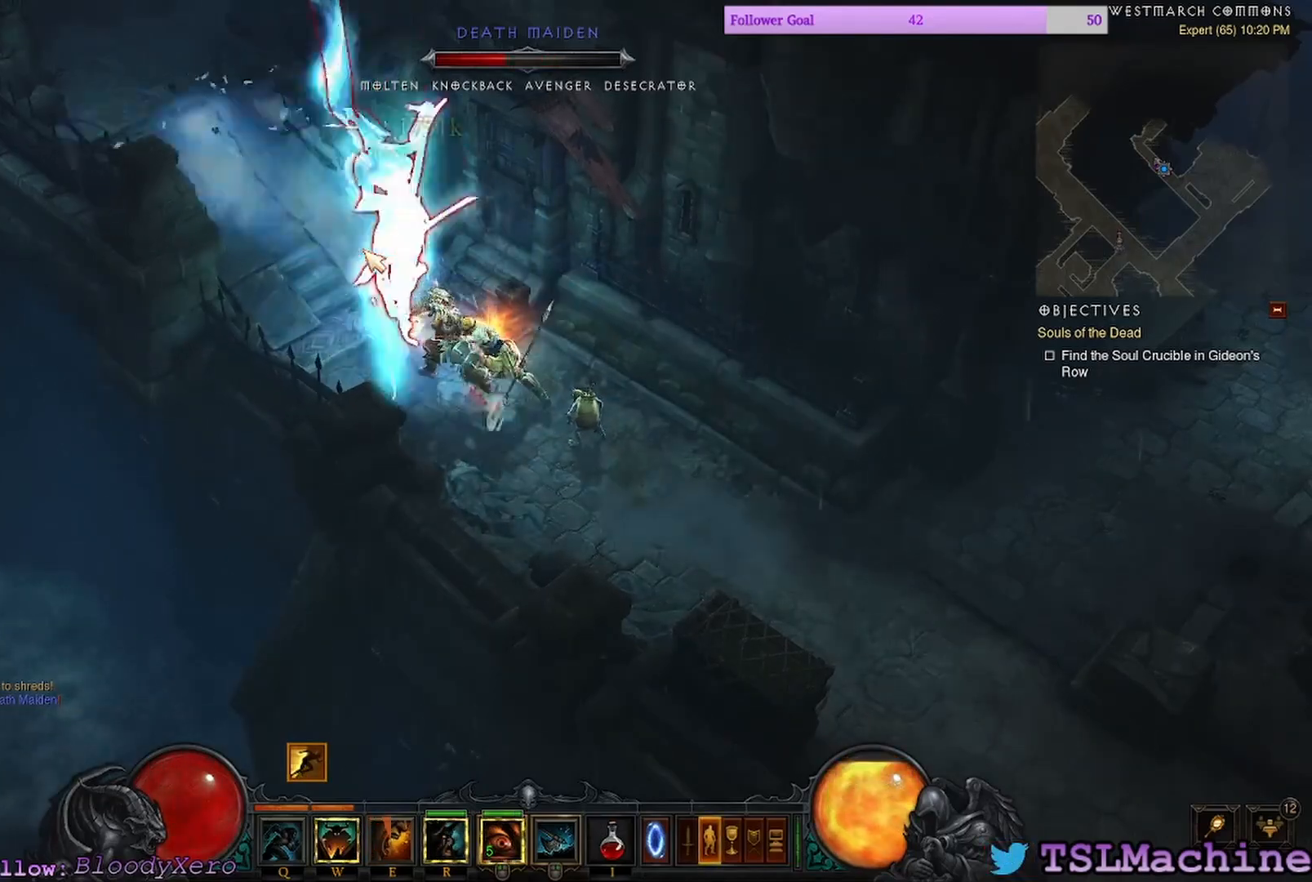
{"keys": [], "mouse": ["left"], "events": []}
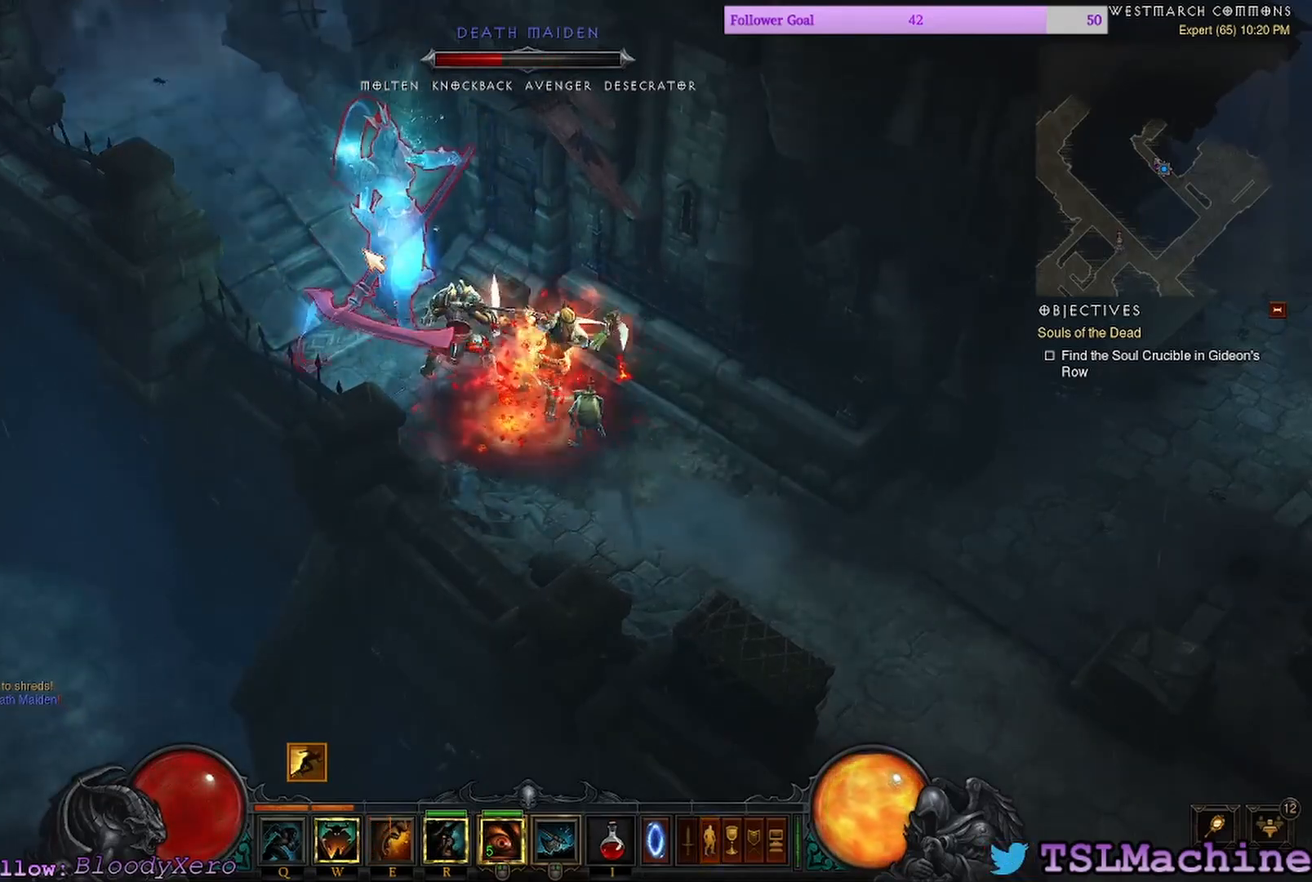
{"keys": [], "mouse": ["left"], "events": []}
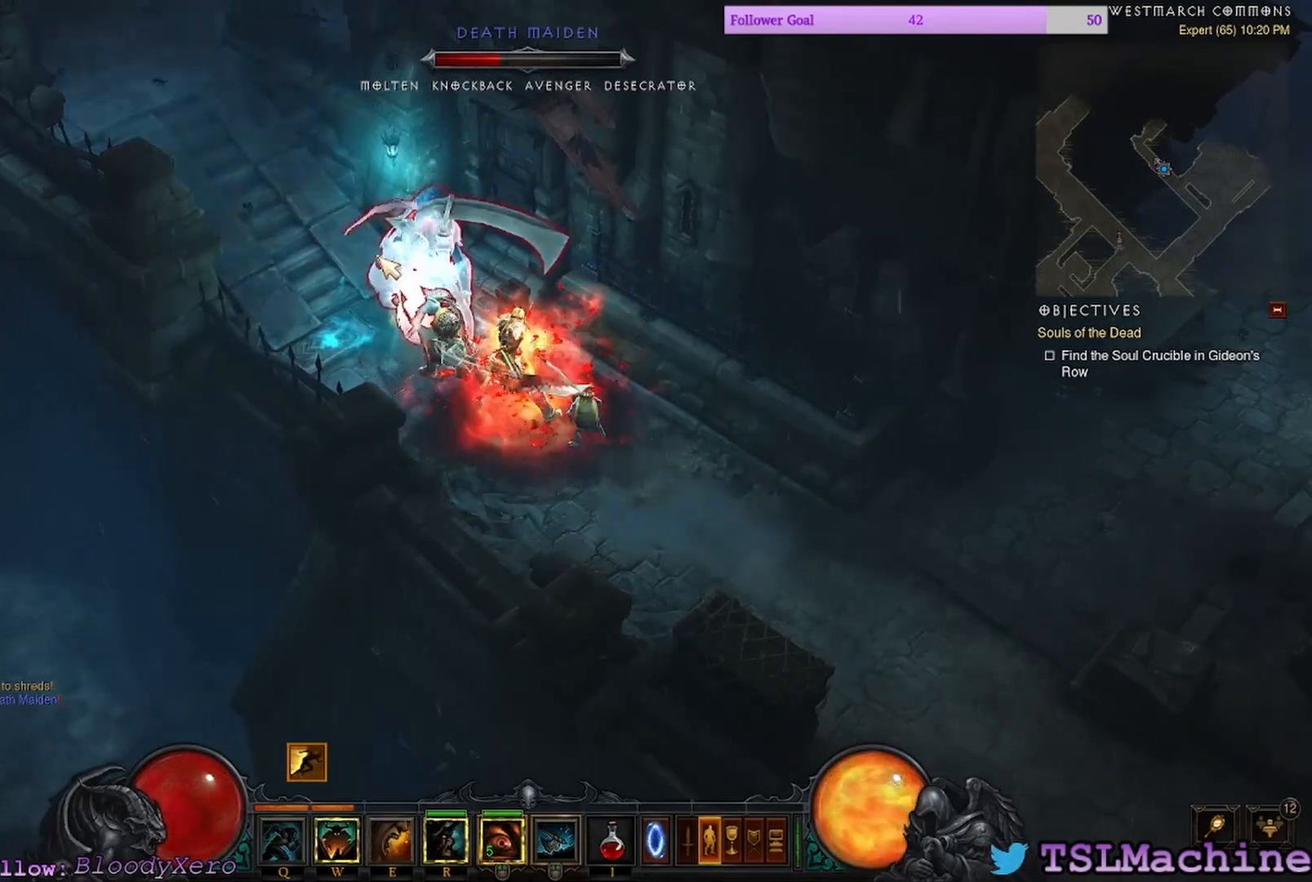
{"keys": [], "mouse": ["left", "right"], "events": [[450, "mouse_right", "down"]]}
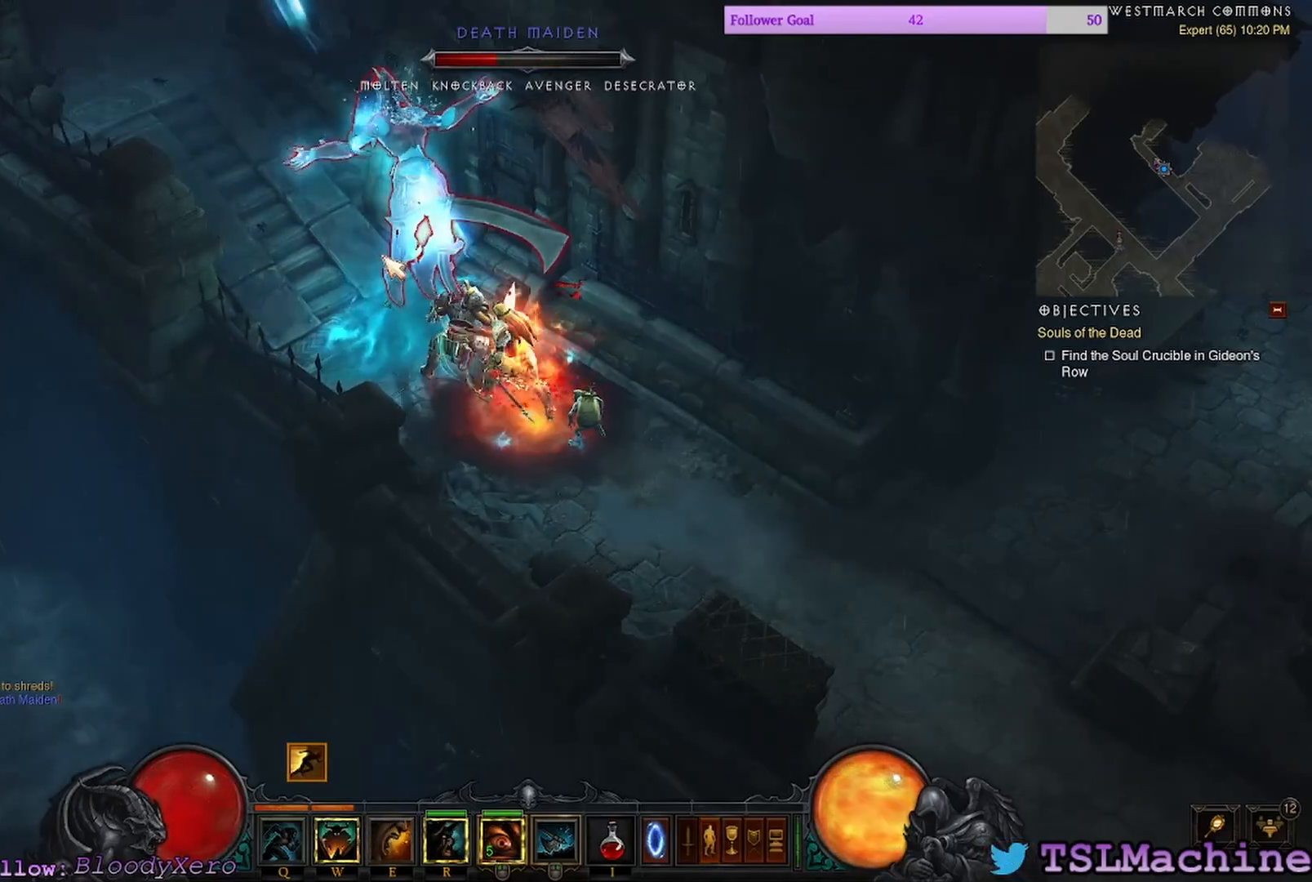
{"keys": [], "mouse": ["left"], "events": [[67, "mouse_left", "up"], [267, "mouse_right", "up"], [400, "mouse_left", "down"]]}
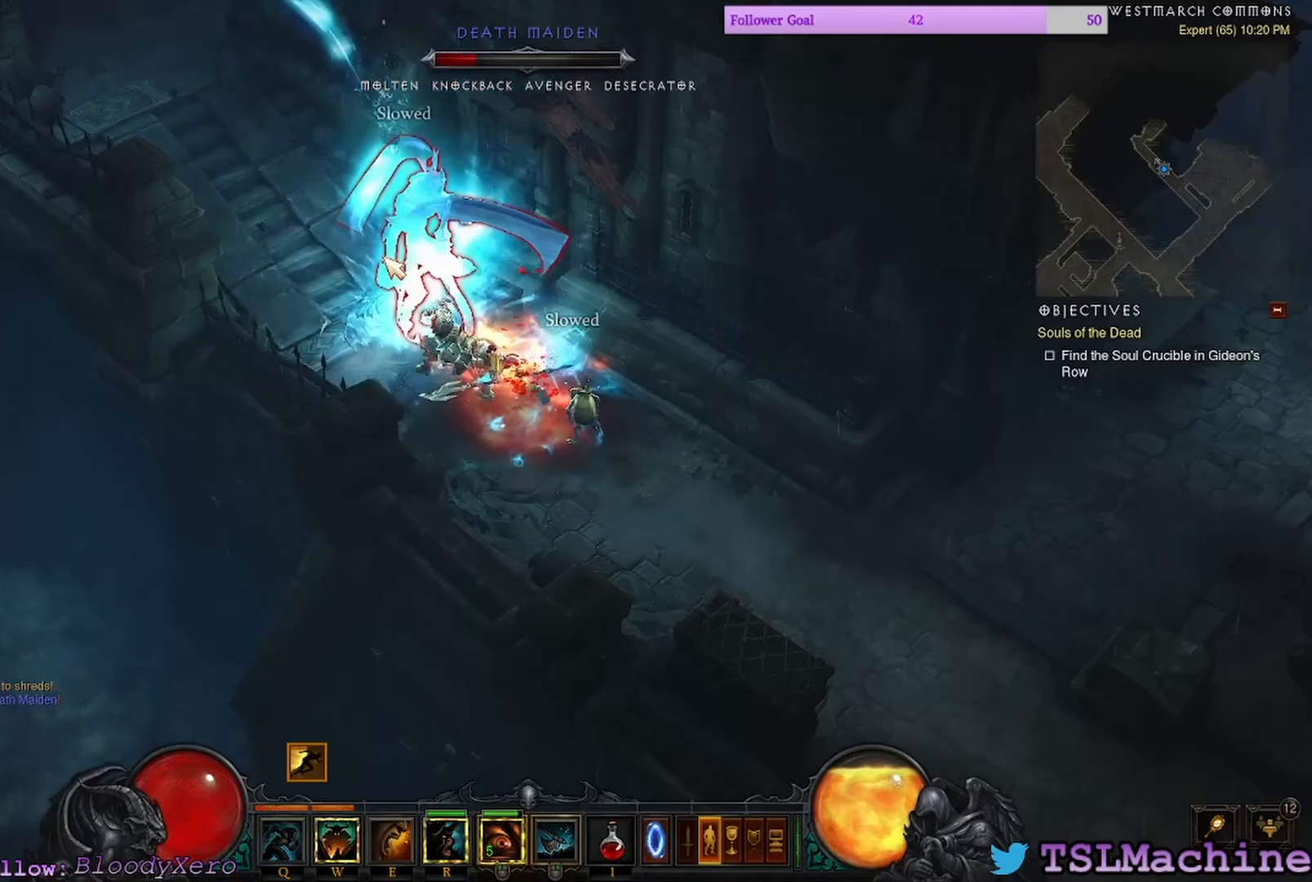
{"keys": [], "mouse": ["left"], "events": [[100, "q", "down"], [500, "q", "up"]]}
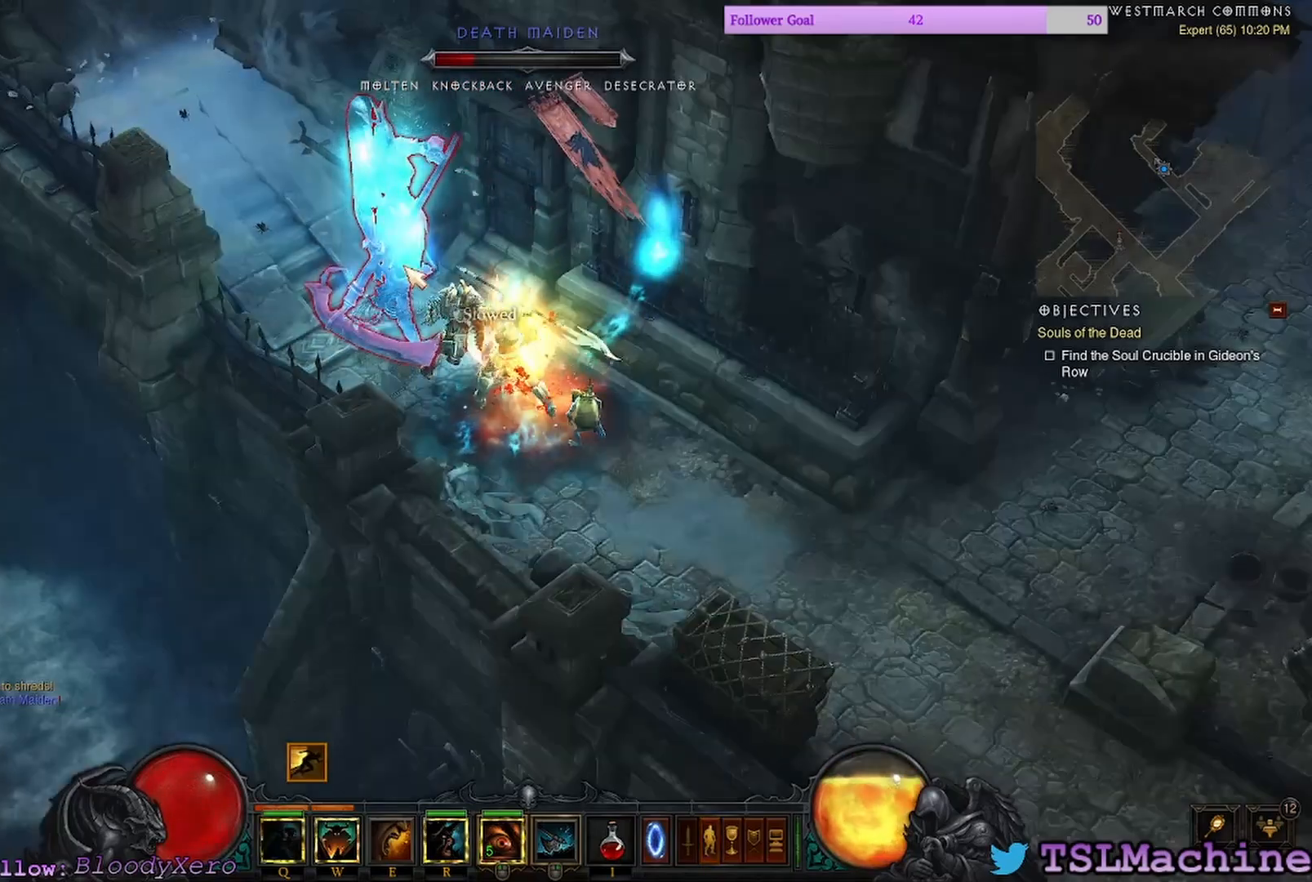
{"keys": [], "mouse": ["left"]}
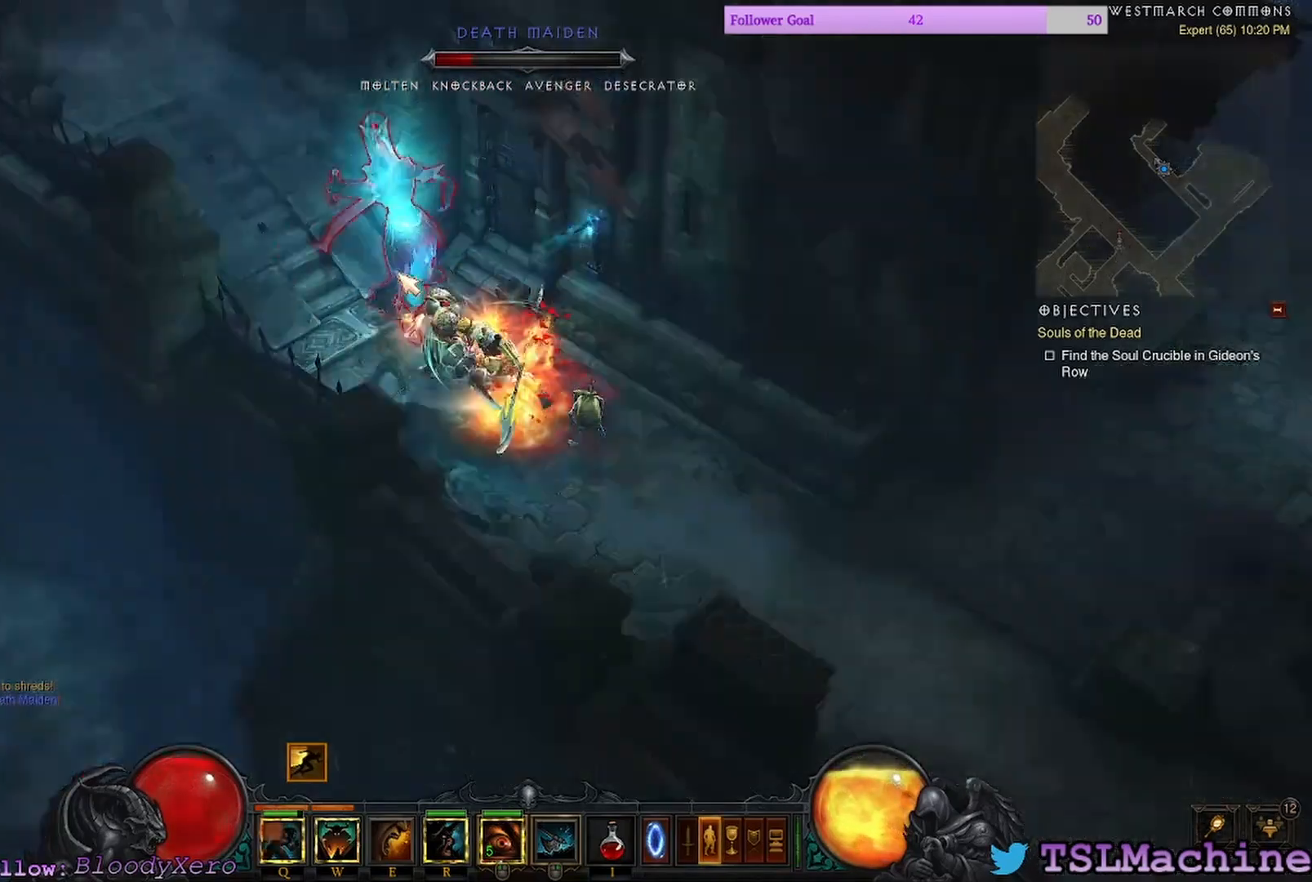
{"keys": ["e"], "mouse": ["left"], "events": [[450, "e", "down"]]}
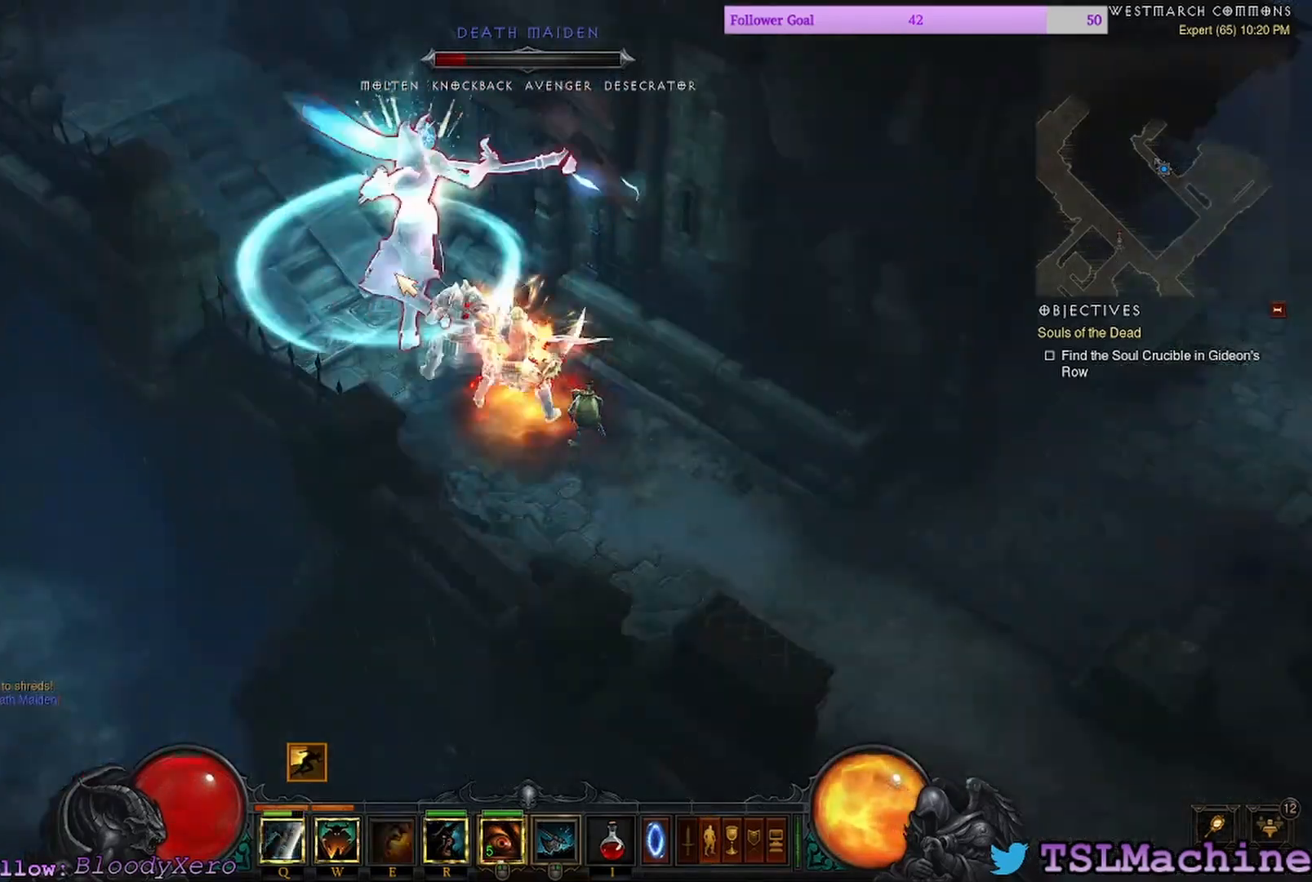
{"keys": [], "mouse": ["right"], "events": [[300, "e", "up"], [367, "mouse_right", "down"], [434, "mouse_left", "up"]]}
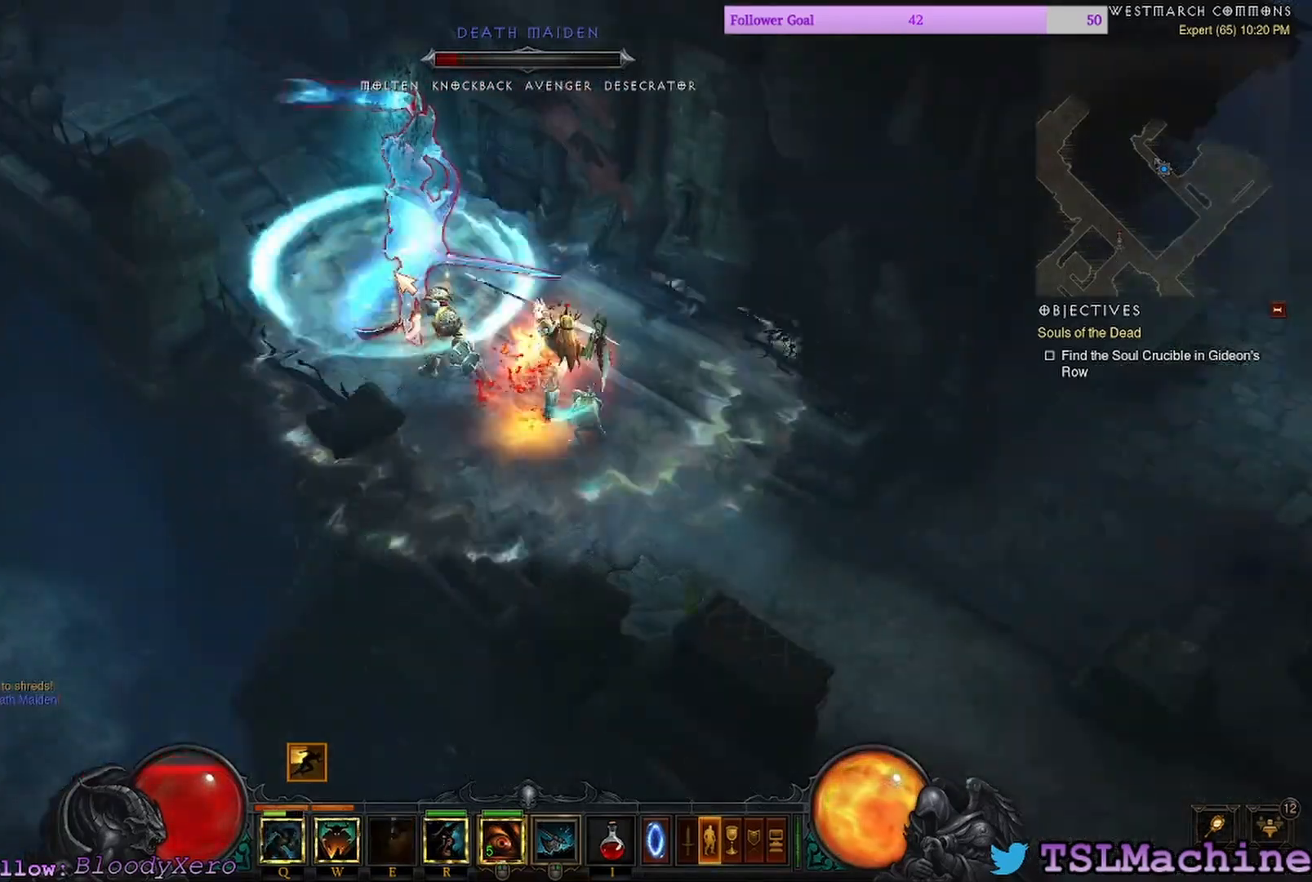
{"keys": [], "mouse": ["left"], "events": [[267, "mouse_right", "up"], [300, "mouse_left", "down"]]}
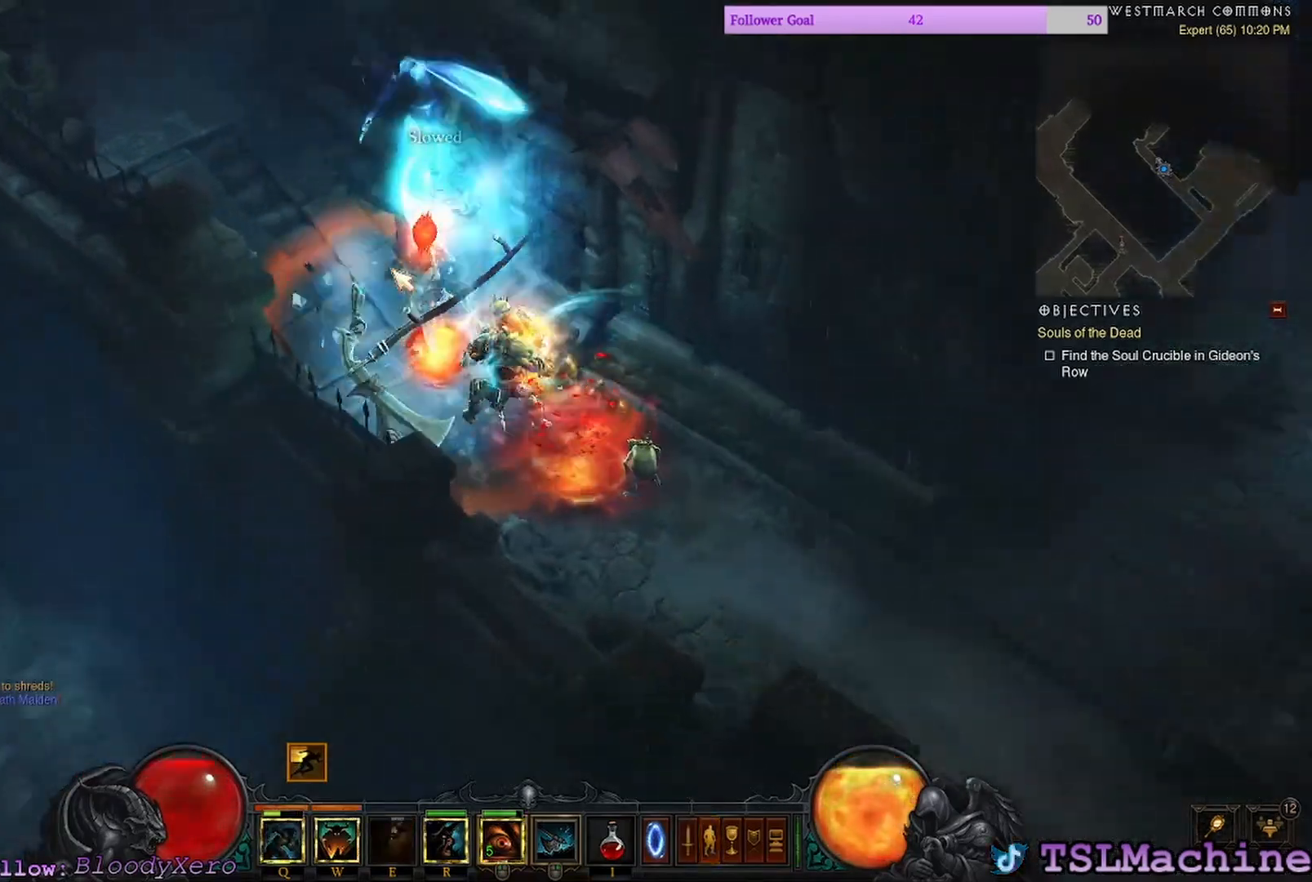
{"keys": [], "mouse": ["left"], "events": []}
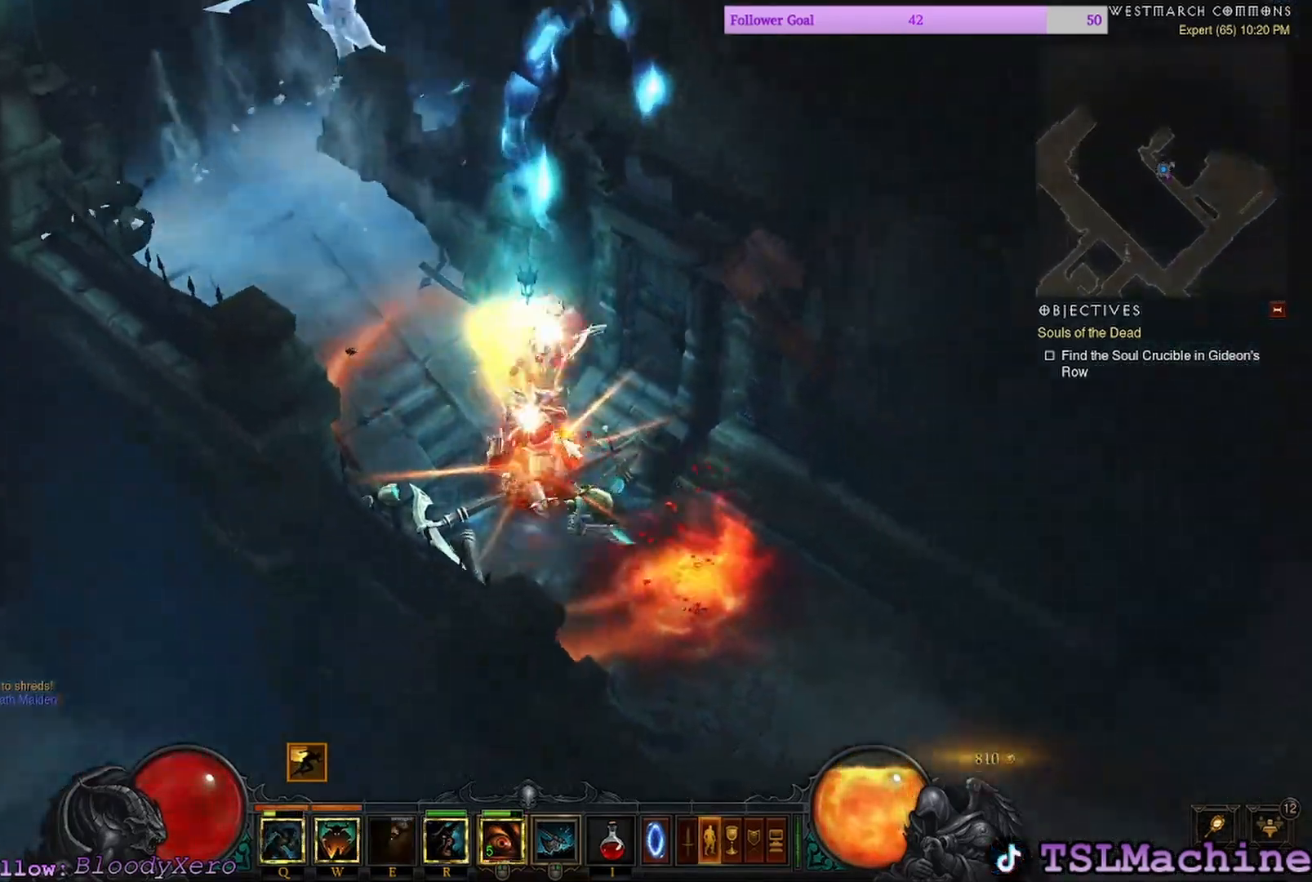
{"keys": [], "mouse": ["left"], "events": []}
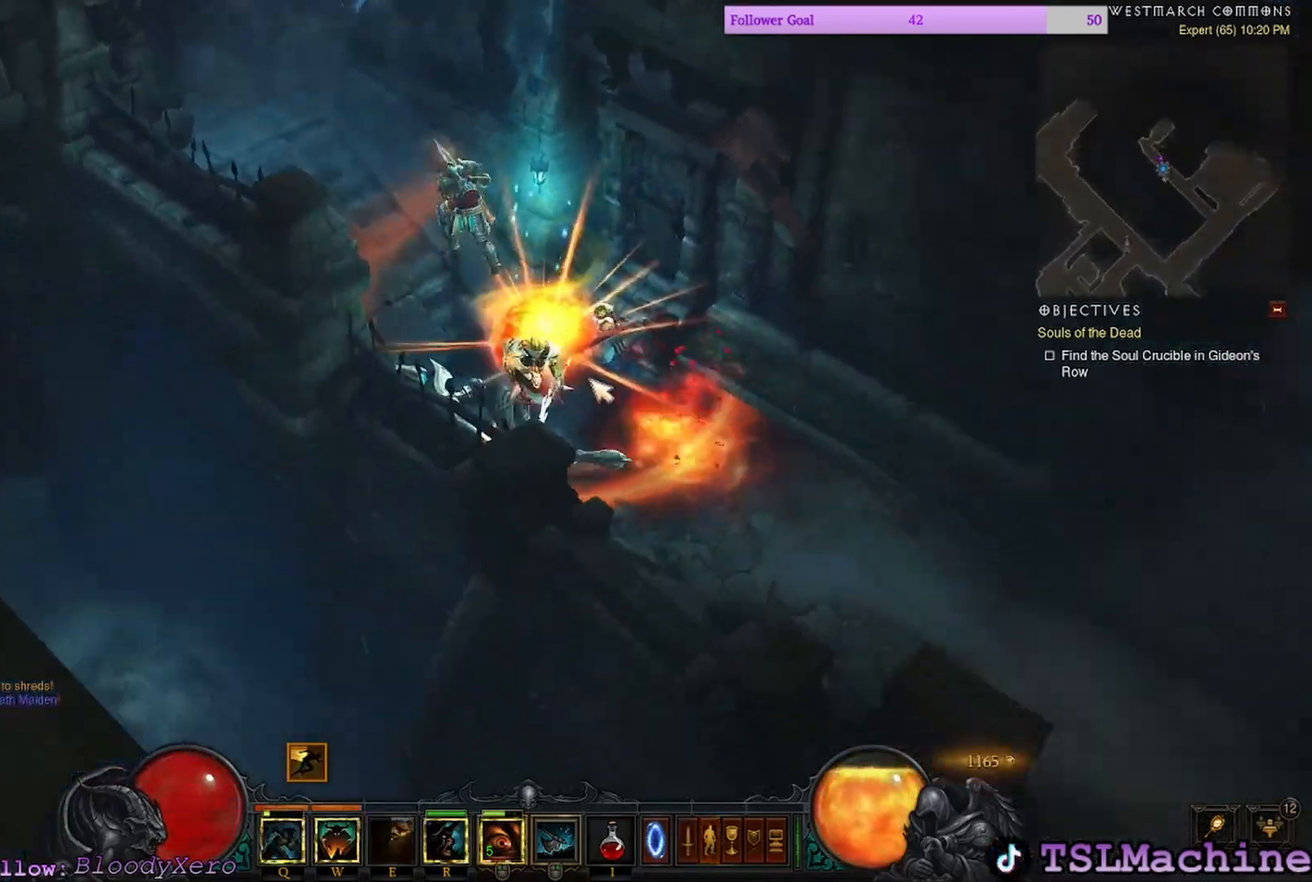
{"keys": [], "mouse": ["left"], "events": []}
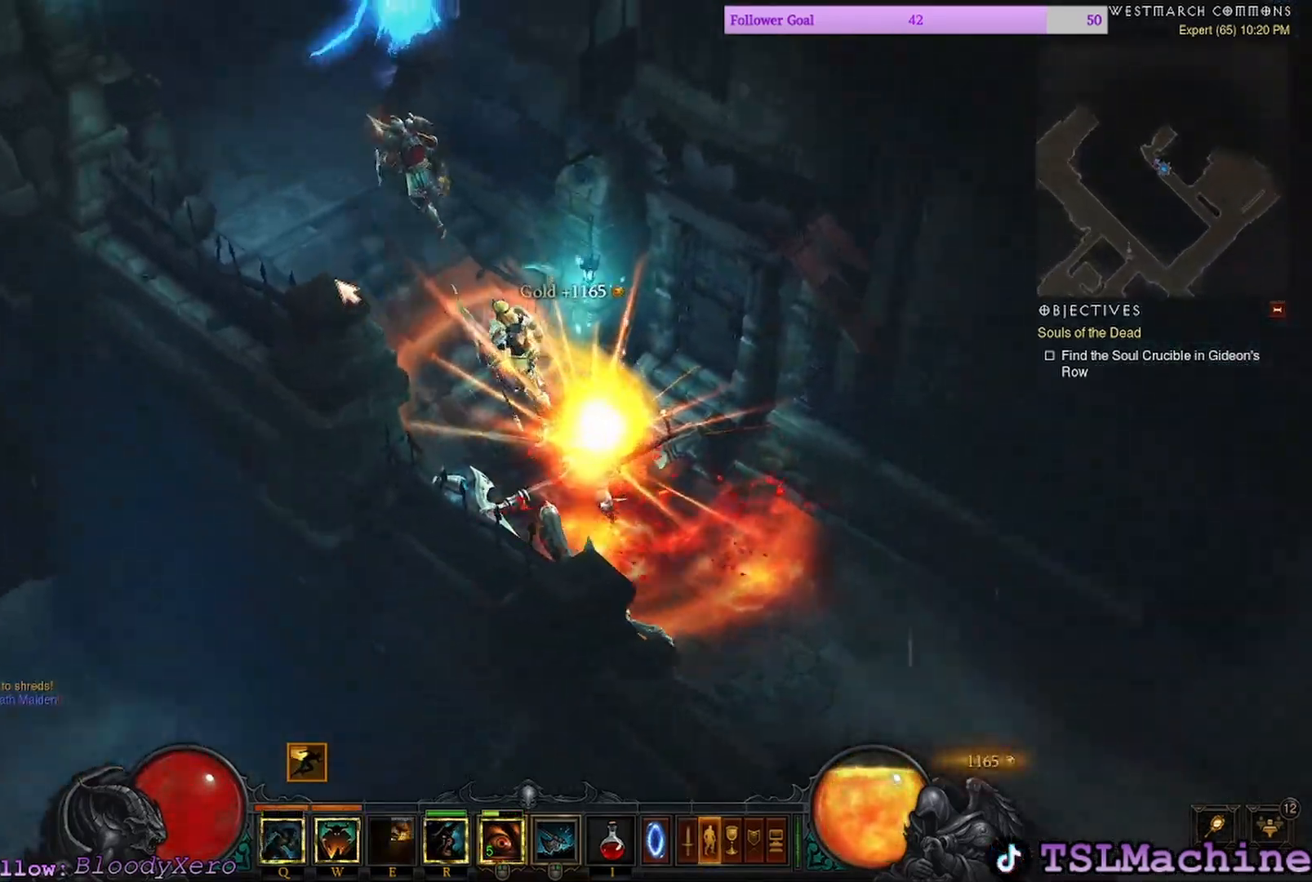
{"keys": [], "mouse": ["left"], "events": []}
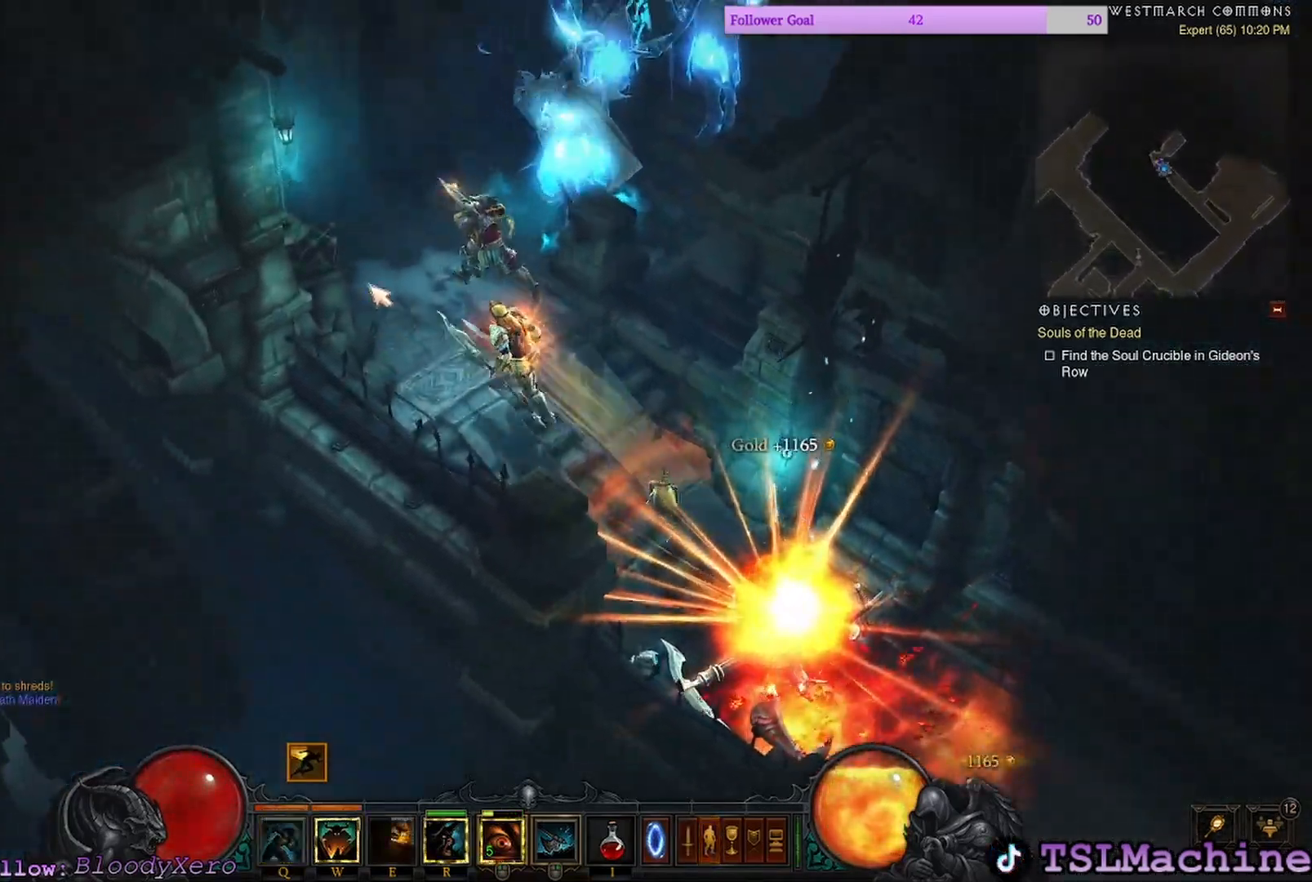
{"keys": [], "mouse": ["right"], "events": [[367, "mouse_right", "down"], [400, "mouse_left", "up"]]}
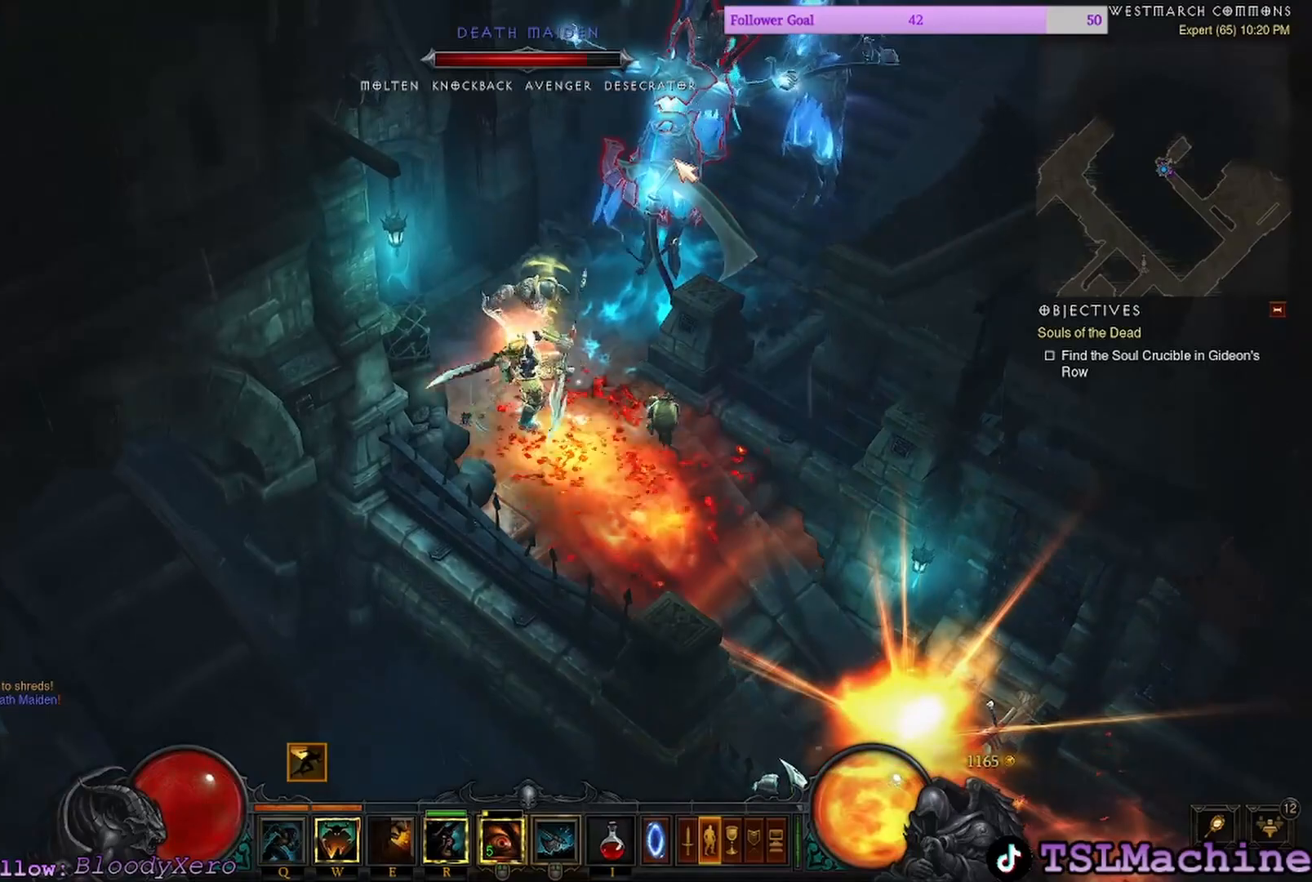
{"keys": [], "mouse": [], "events": [[200, "mouse_right", "up"]]}
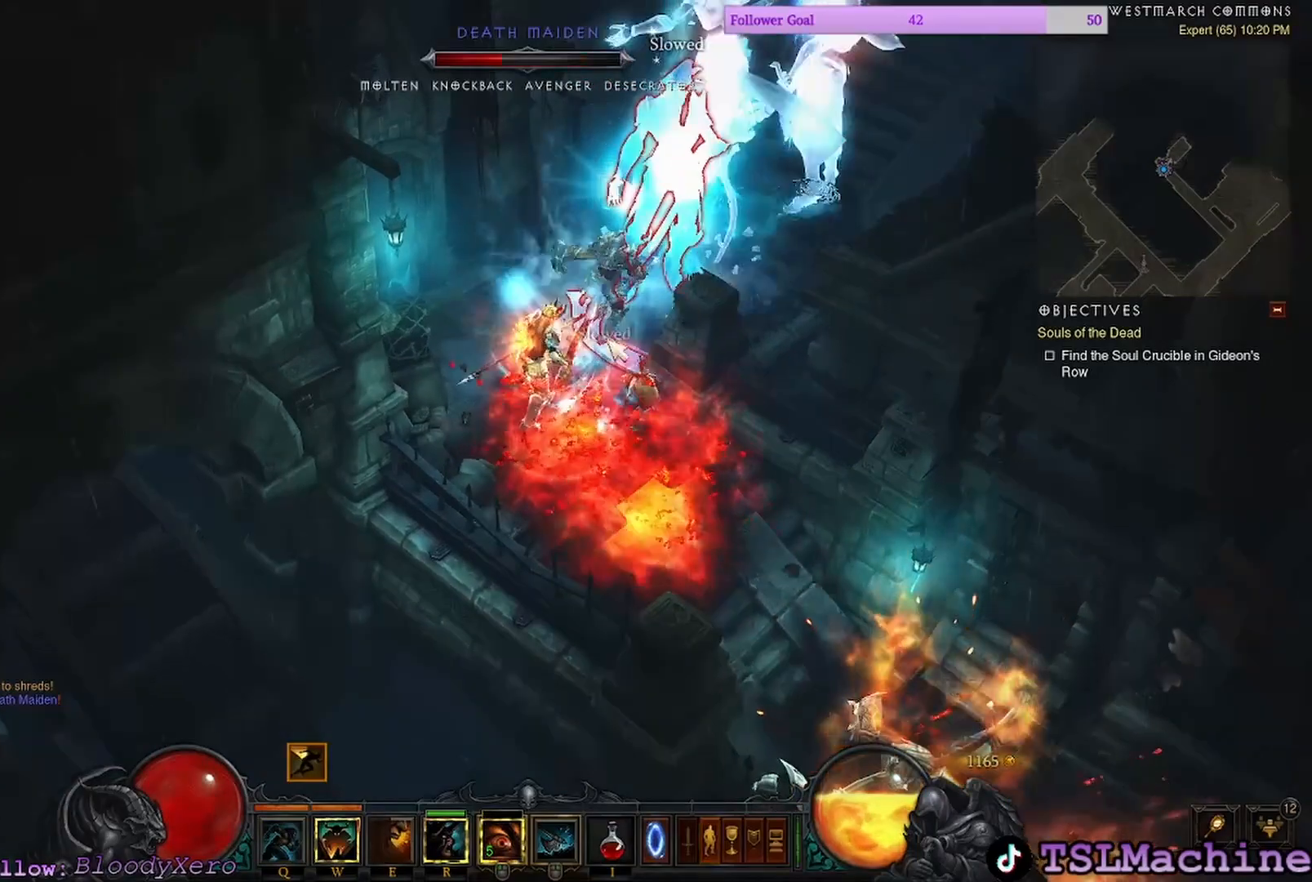
{"keys": [], "mouse": ["left"], "events": [[134, "mouse_left", "down"]]}
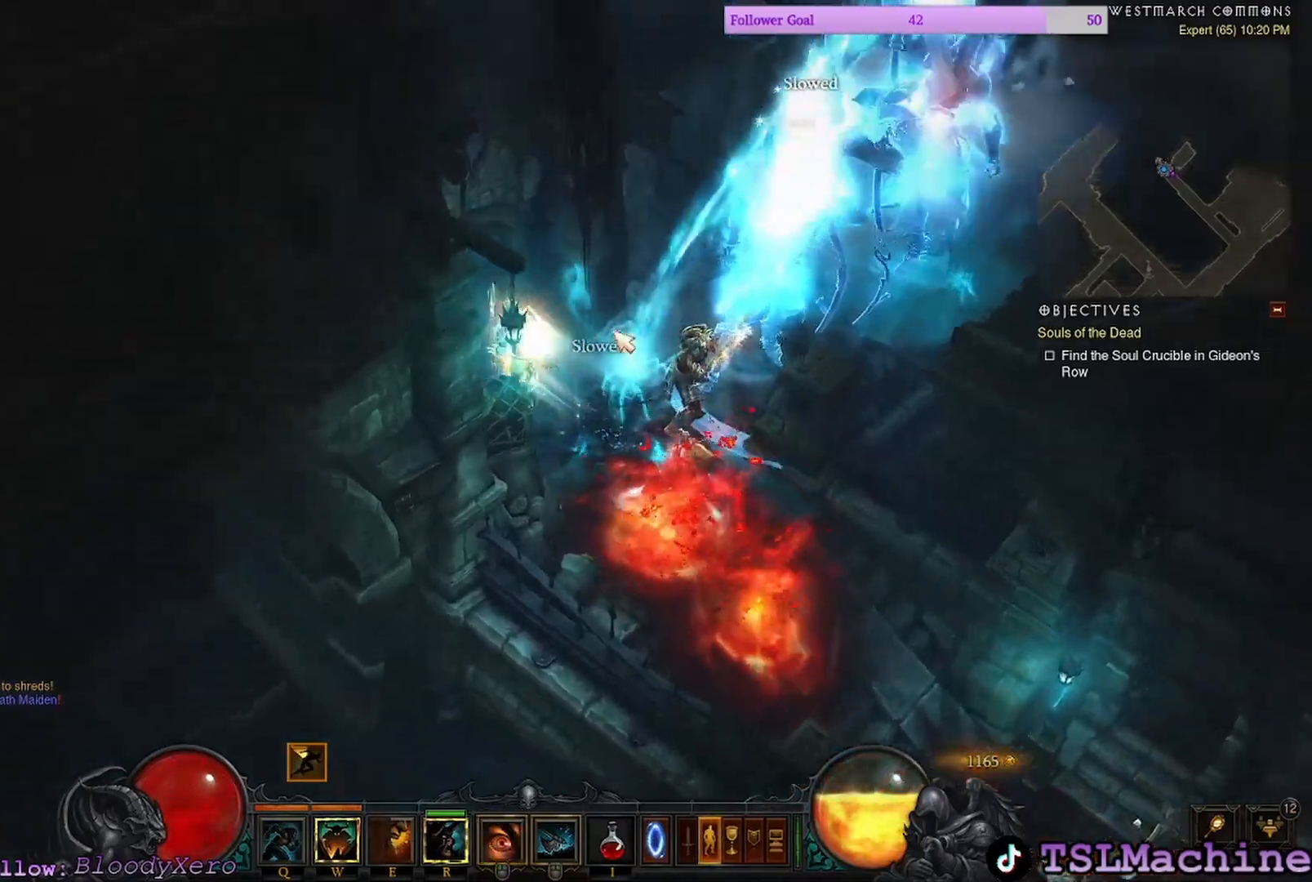
{"keys": [], "mouse": ["left"], "events": [[134, "mouse_left", "up"], [317, "mouse_left", "down"]]}
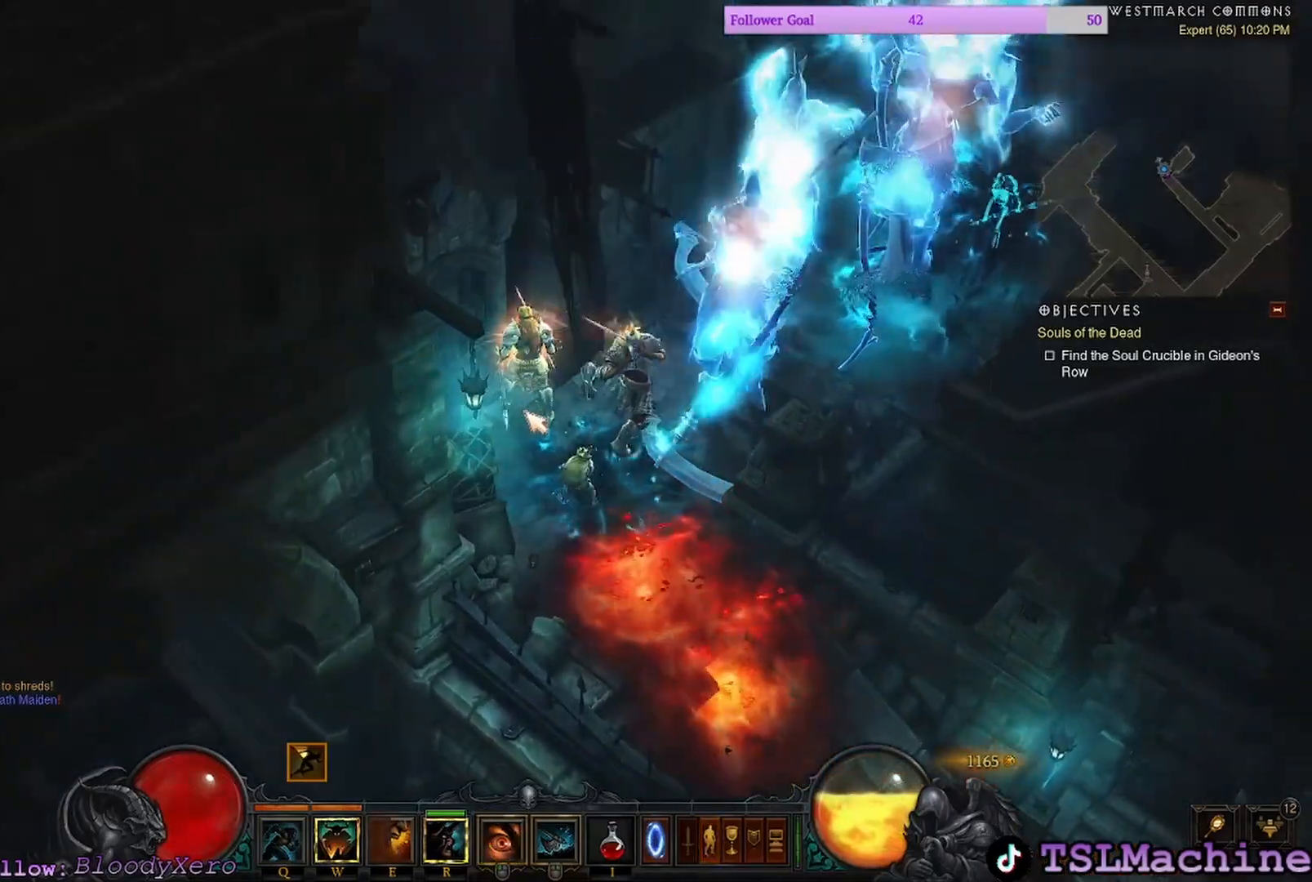
{"keys": [], "mouse": ["right"], "events": [[300, "mouse_right", "down"], [334, "mouse_left", "up"]]}
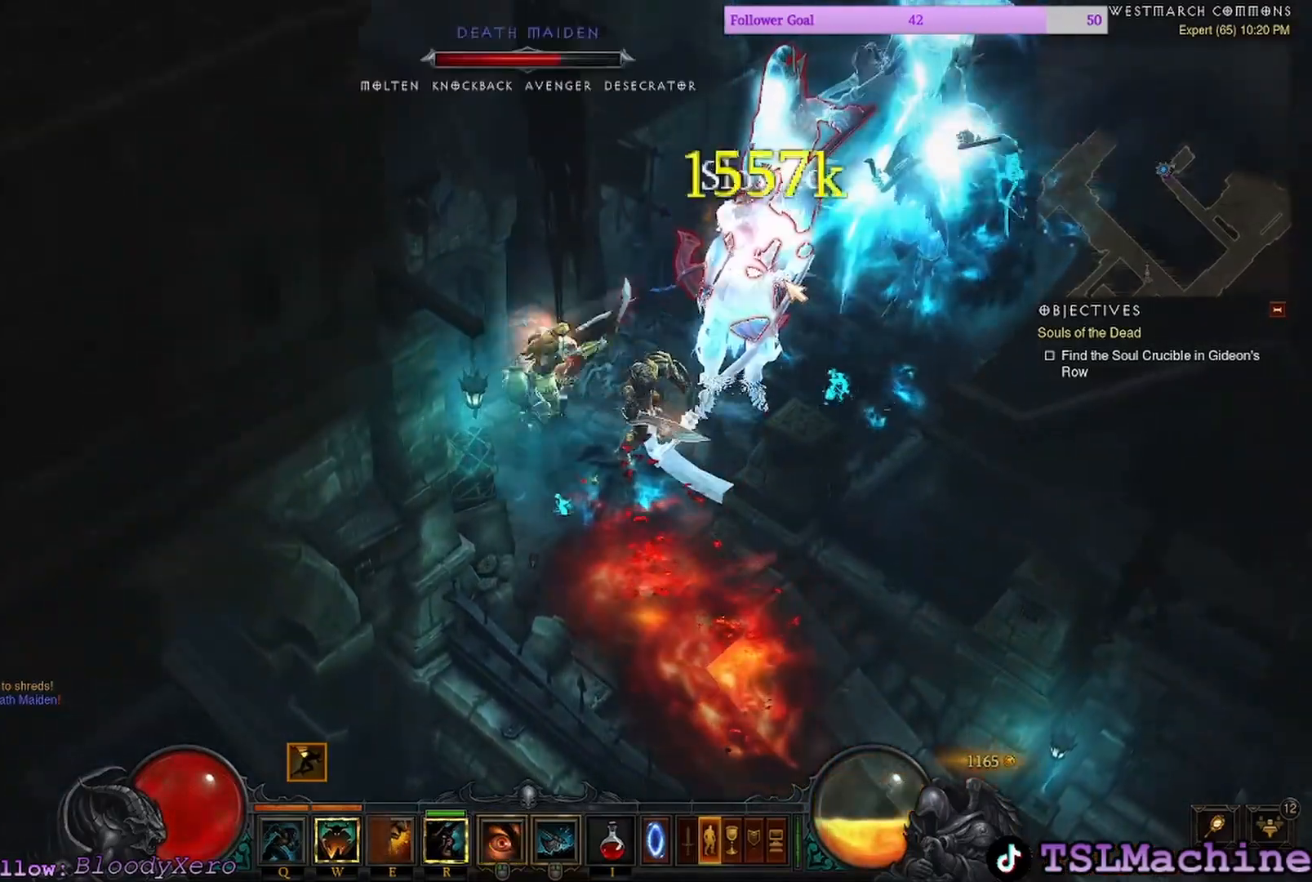
{"keys": [], "mouse": ["left"], "events": [[134, "mouse_right", "up"], [234, "mouse_left", "down"]]}
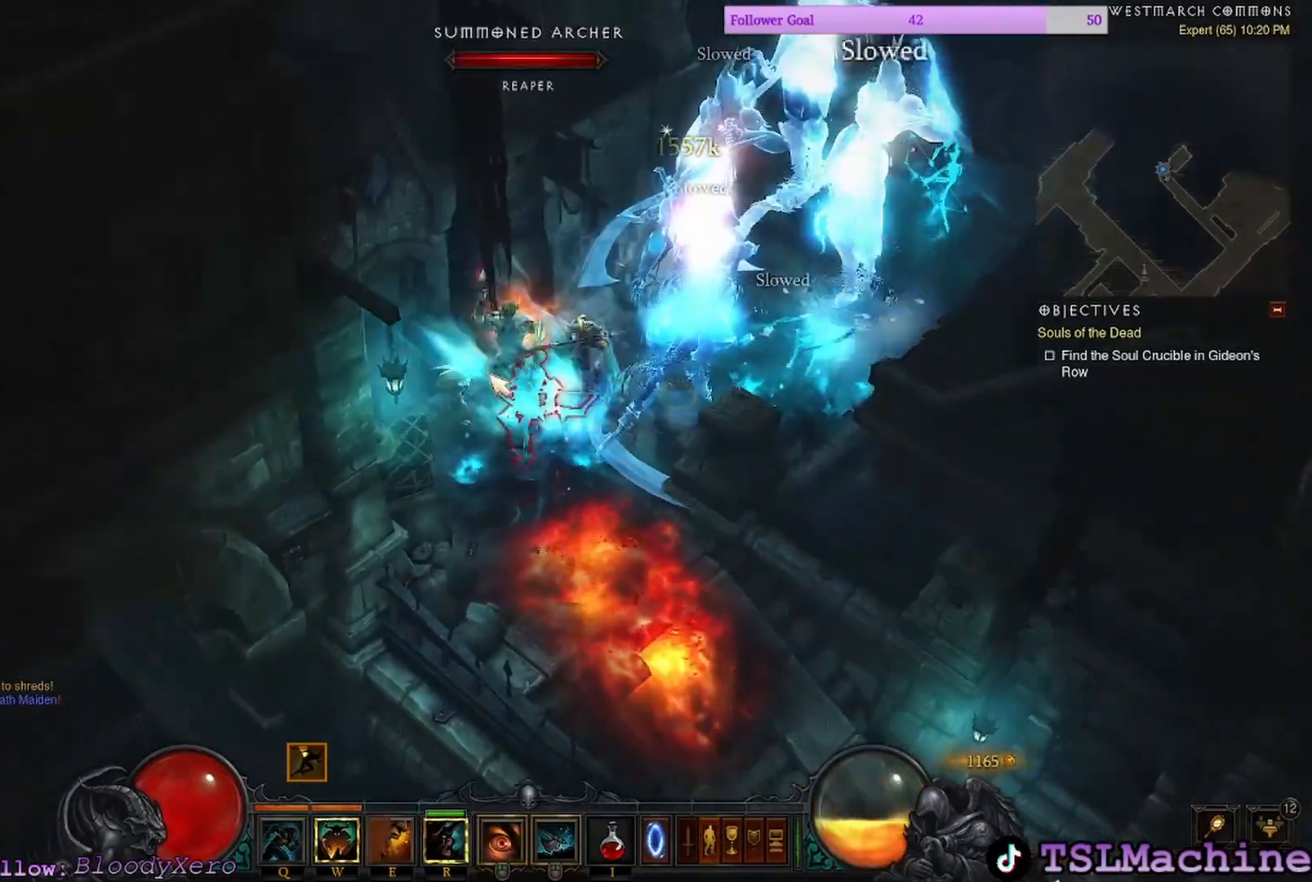
{"keys": [], "mouse": ["left"], "events": []}